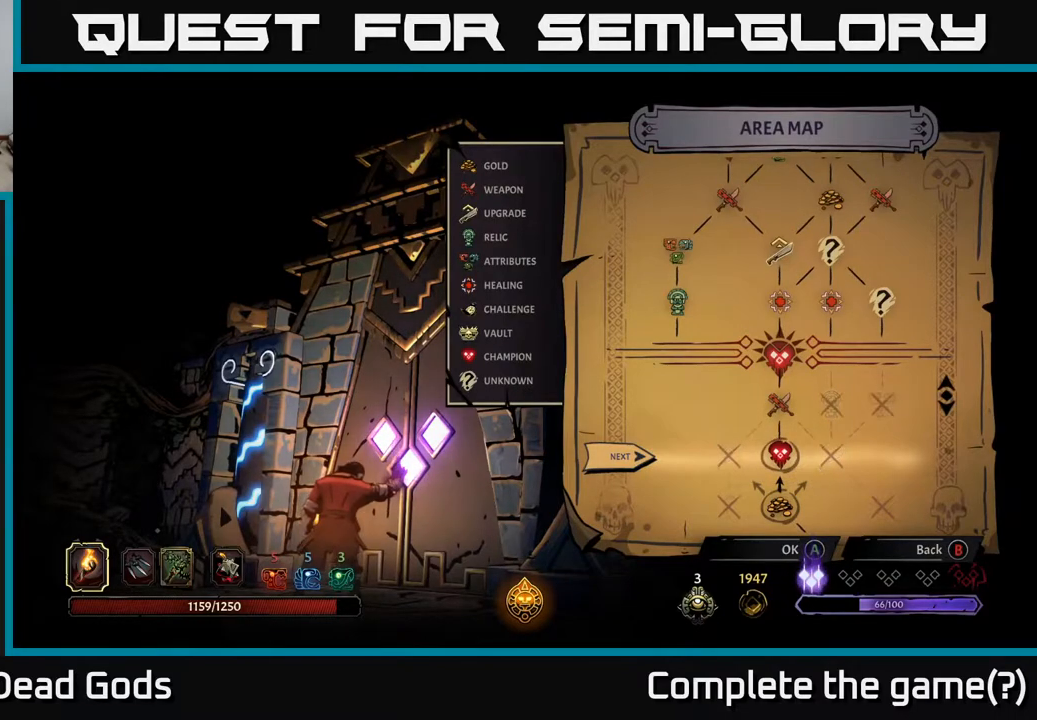
Gameplay with a controller (Xbox layout); each line is a JSON object with the inputs held at the frame after it. "events" lists button and stick changes between this image and that frame as [ms after this image, input, new state], when the widget could be followed in between.
{"buttons": [], "left_stick": "center", "right_stick": "center", "events": []}
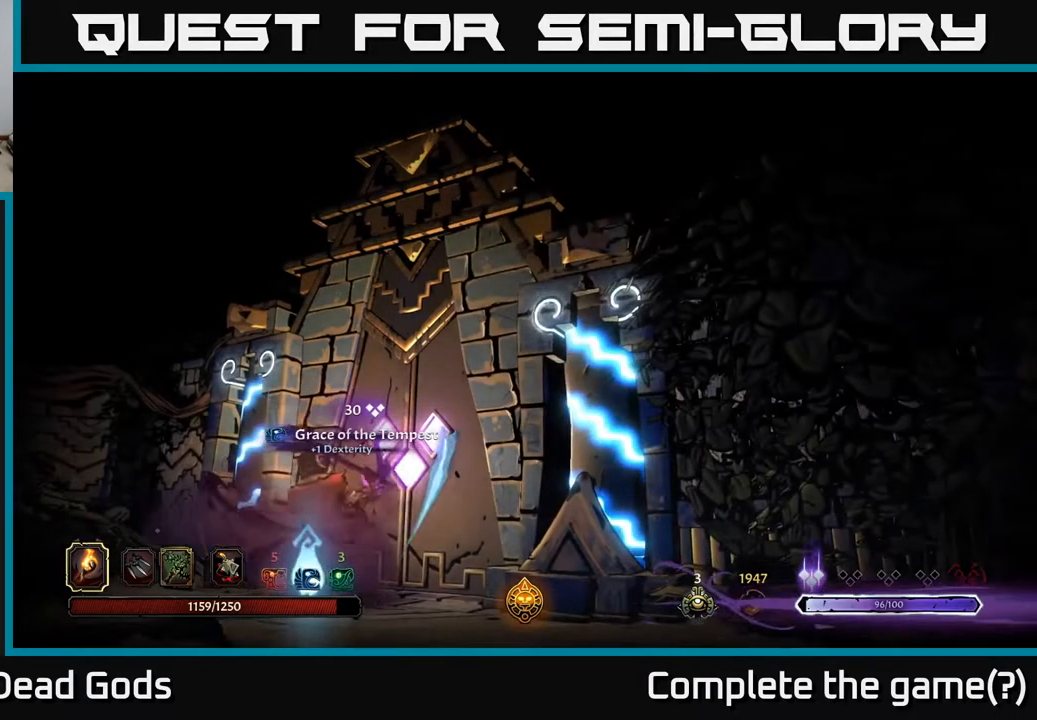
{"buttons": [], "left_stick": "center", "right_stick": "center", "events": []}
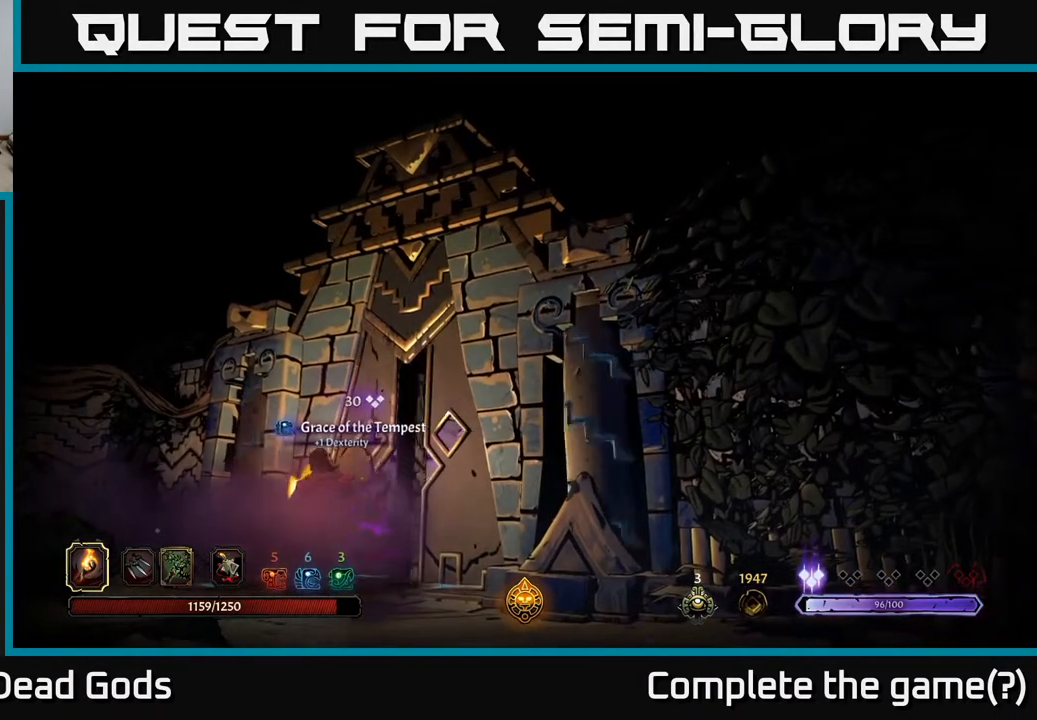
{"buttons": [], "left_stick": "center", "right_stick": "center", "events": []}
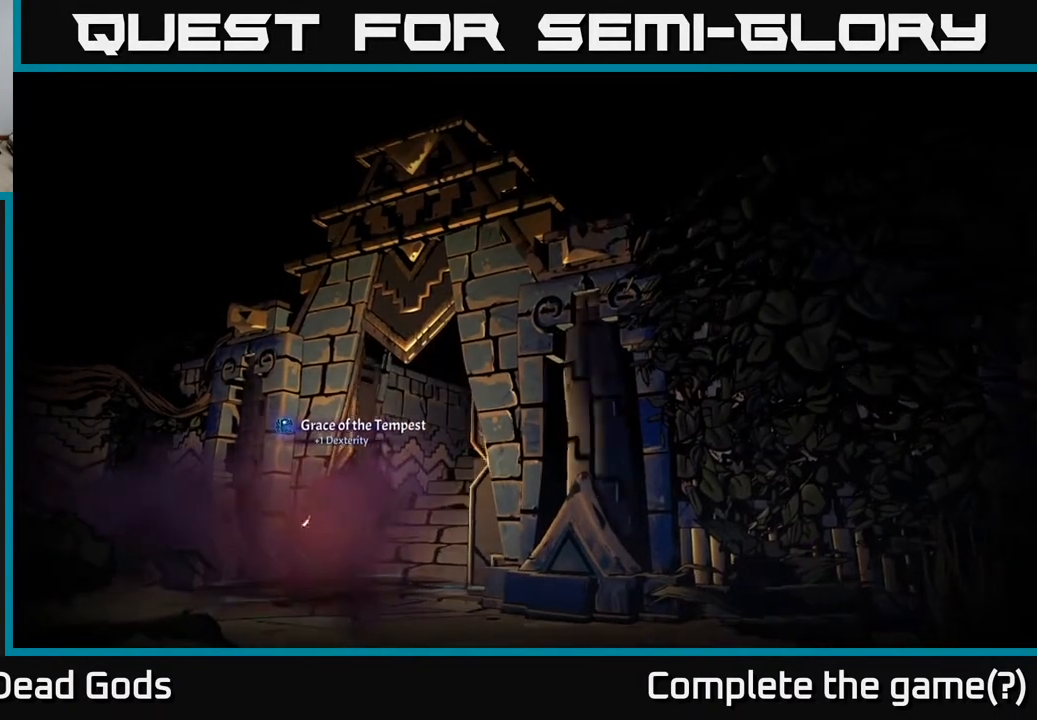
{"buttons": [], "left_stick": "center", "right_stick": "center", "events": []}
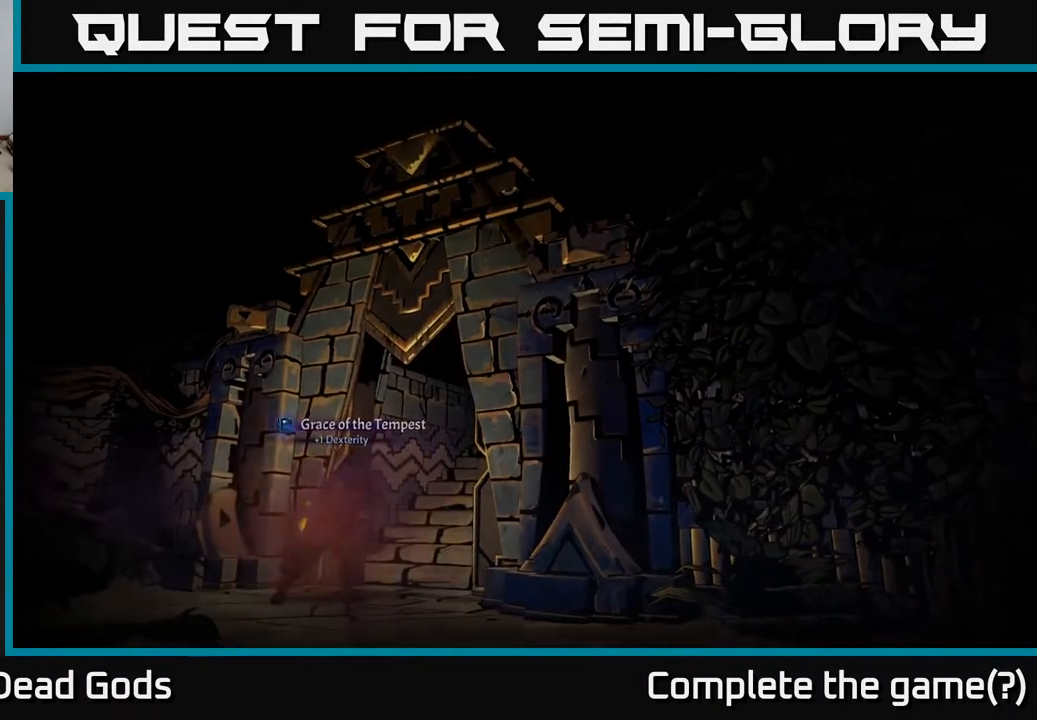
{"buttons": [], "left_stick": "center", "right_stick": "center", "events": []}
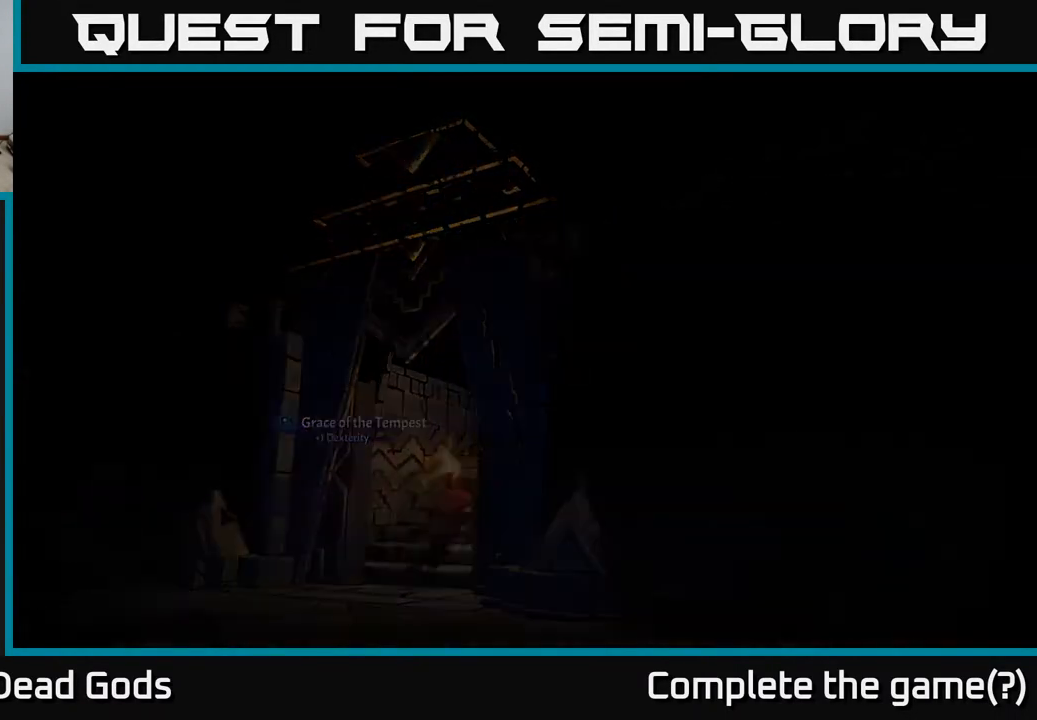
{"buttons": [], "left_stick": "center", "right_stick": "center", "events": []}
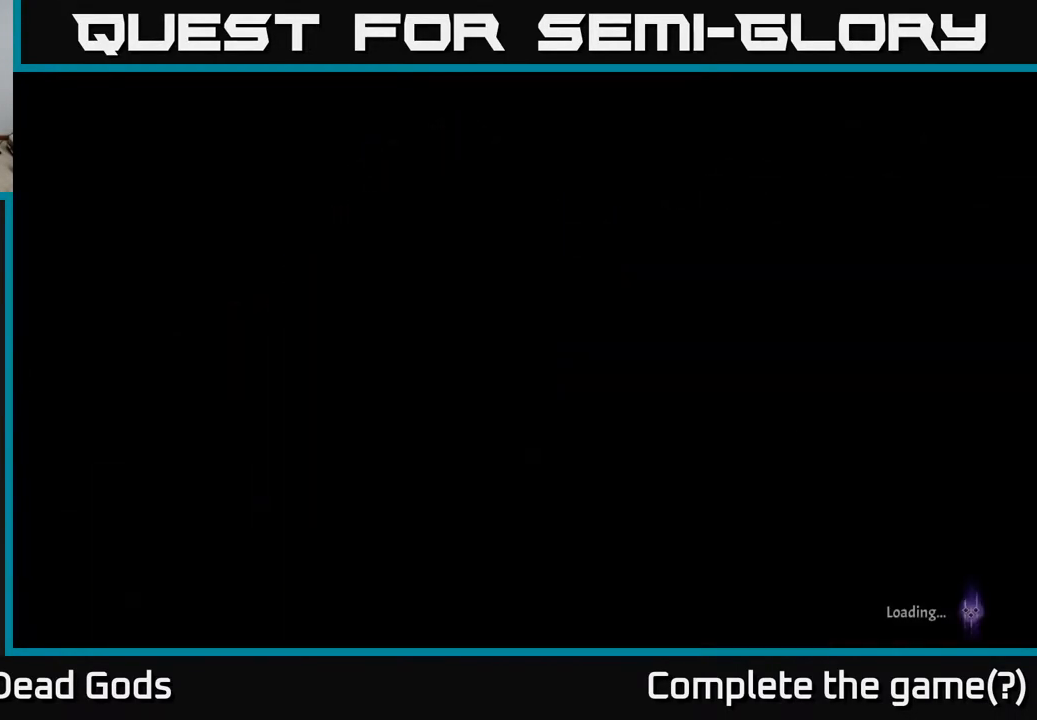
{"buttons": [], "left_stick": "center", "right_stick": "center", "events": []}
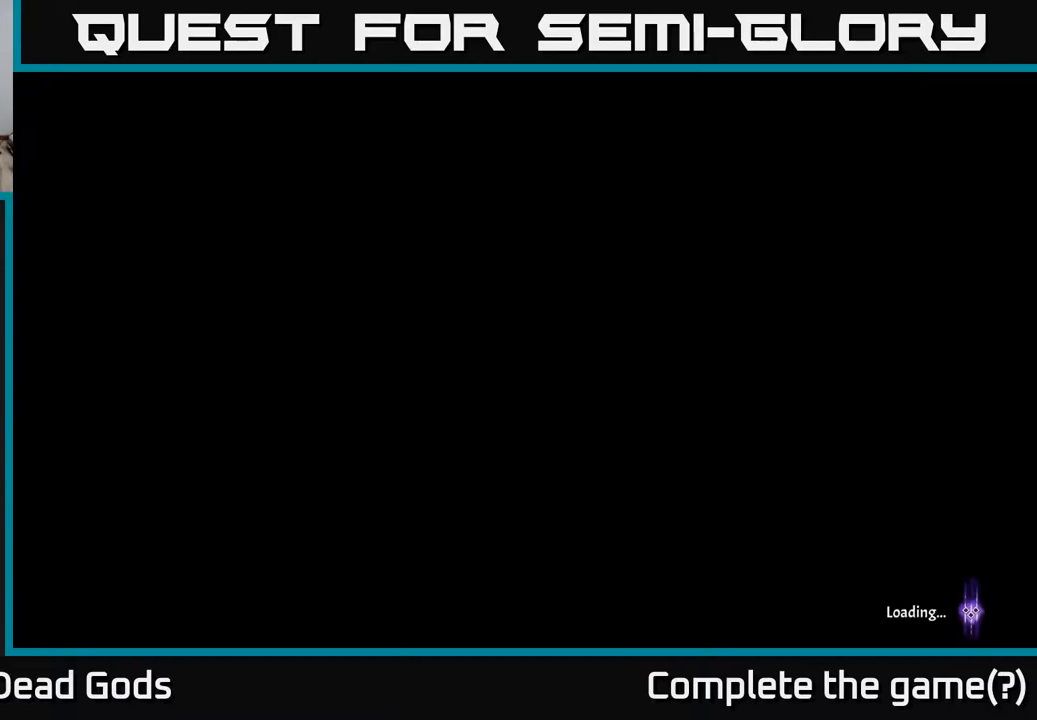
{"buttons": [], "left_stick": "center", "right_stick": "center", "events": []}
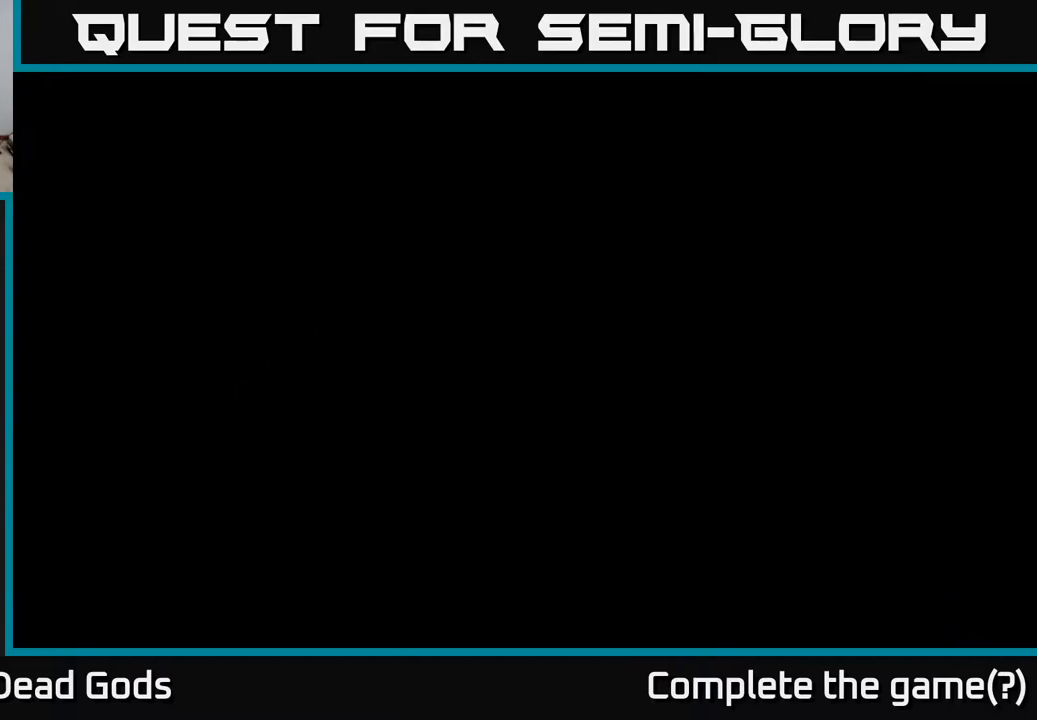
{"buttons": [], "left_stick": "center", "right_stick": "center", "events": []}
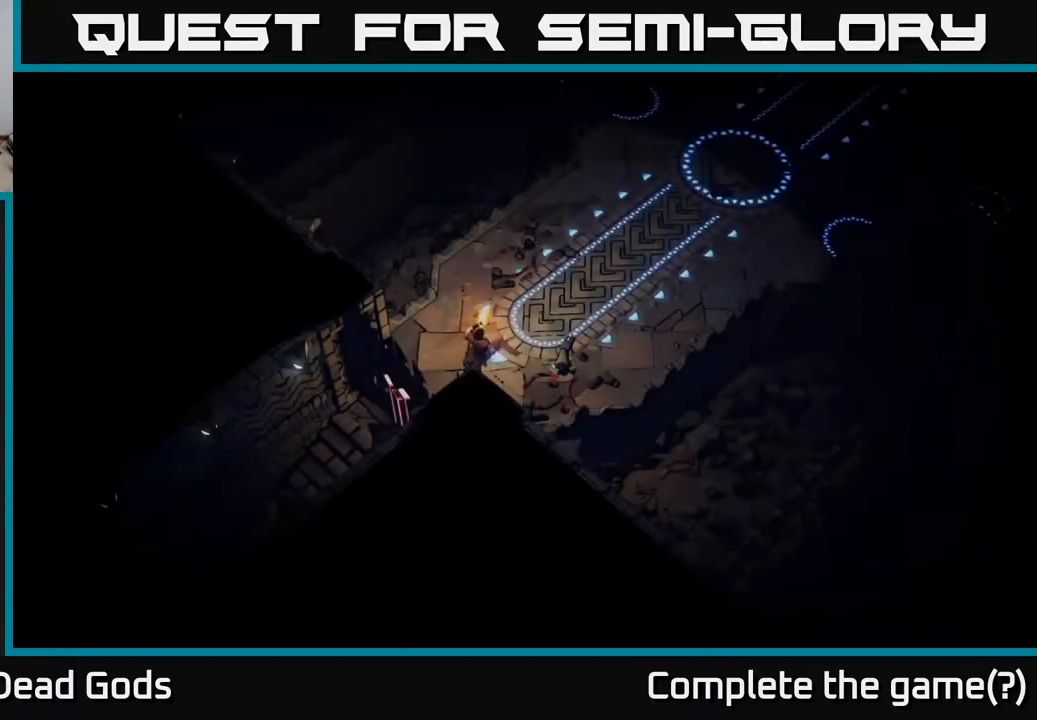
{"buttons": [], "left_stick": "up-right", "right_stick": "center", "events": [[200, "left_stick", "up"], [467, "left_stick", "up-right"]]}
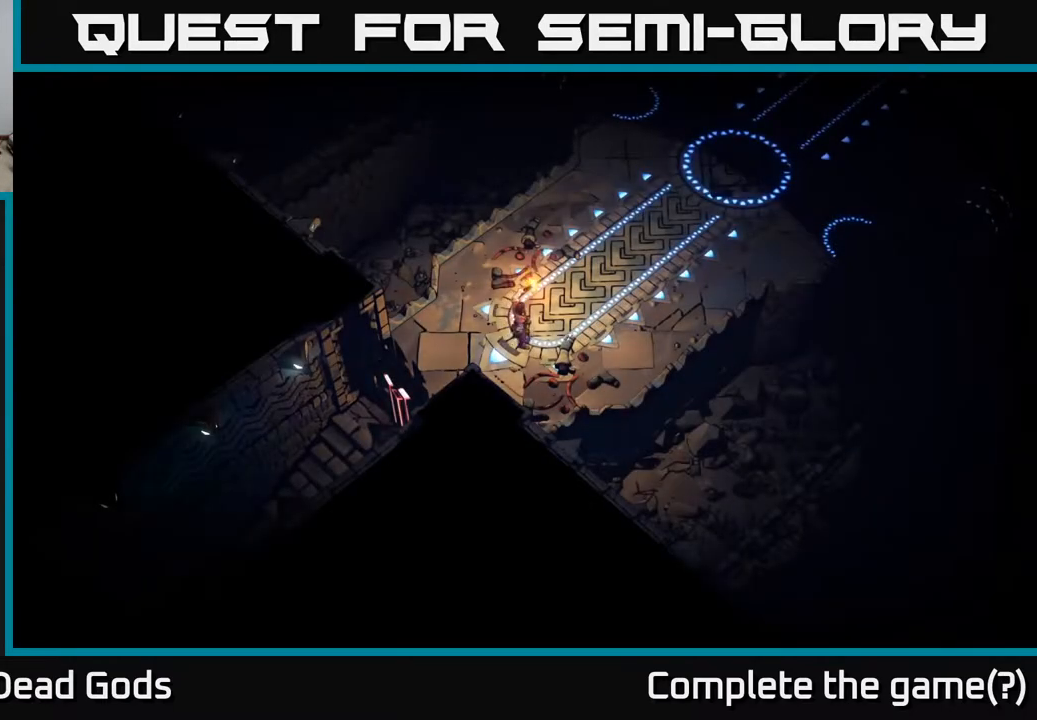
{"buttons": [], "left_stick": "up-right", "right_stick": "center", "events": []}
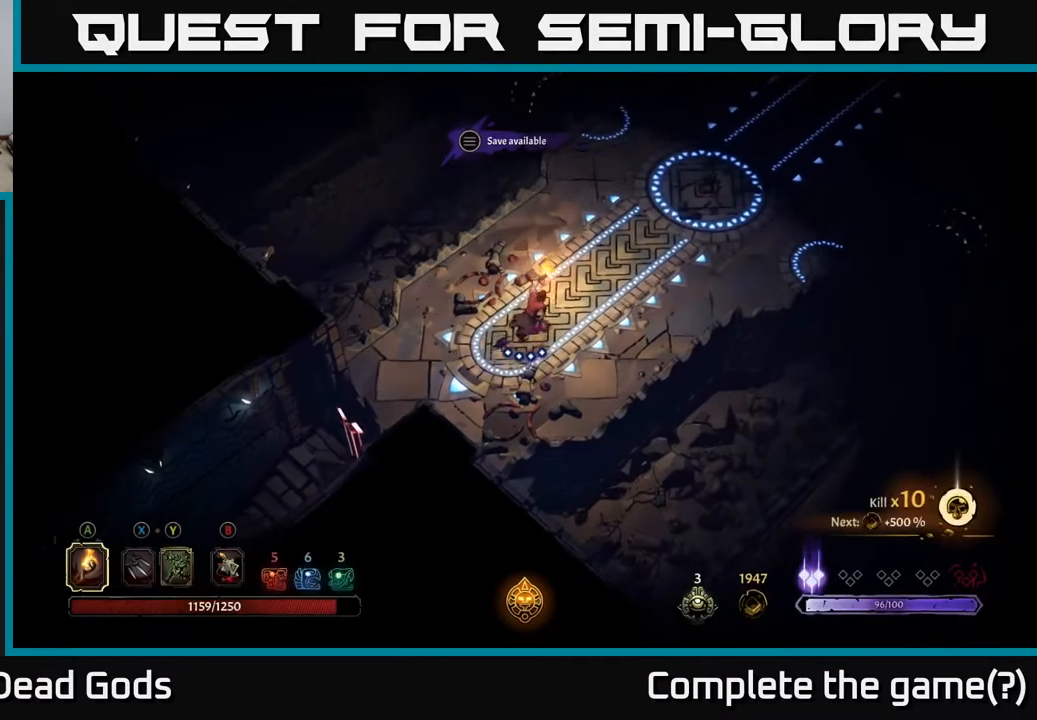
{"buttons": [], "left_stick": "up-right", "right_stick": "center", "events": []}
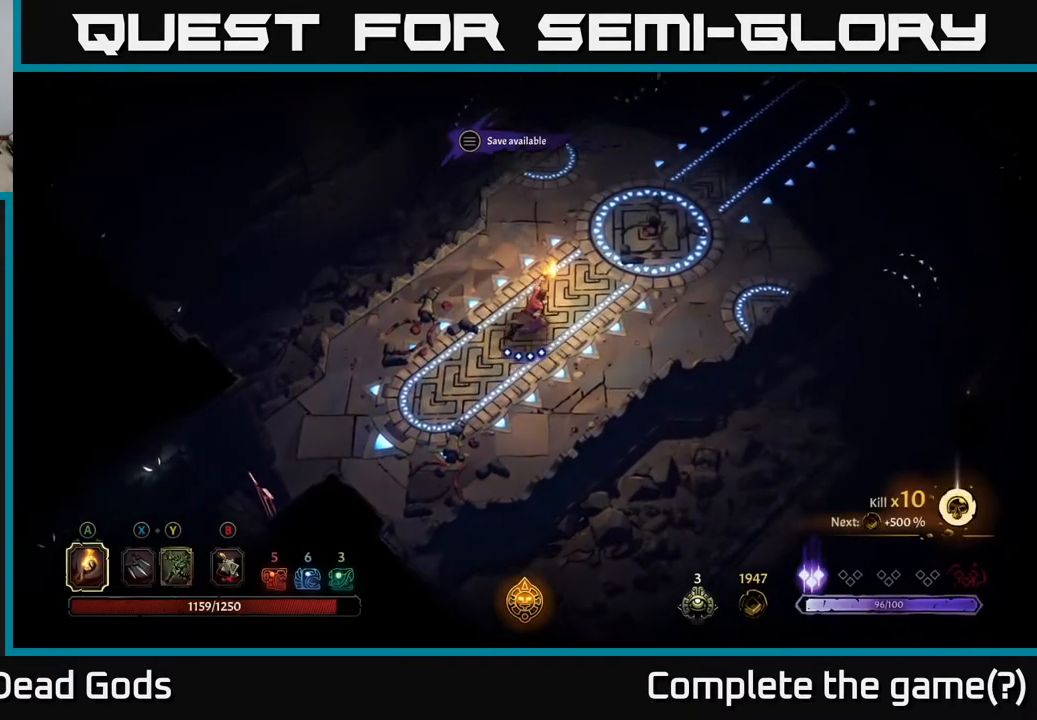
{"buttons": [], "left_stick": "up-right", "right_stick": "center", "events": []}
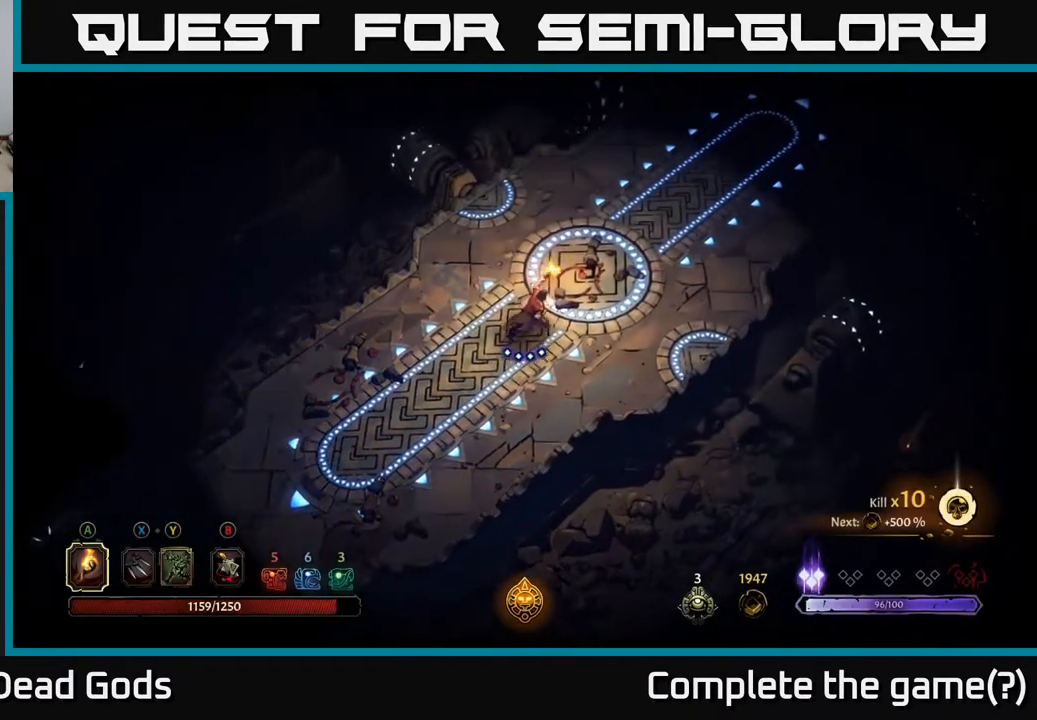
{"buttons": [], "left_stick": "up-right", "right_stick": "center", "events": []}
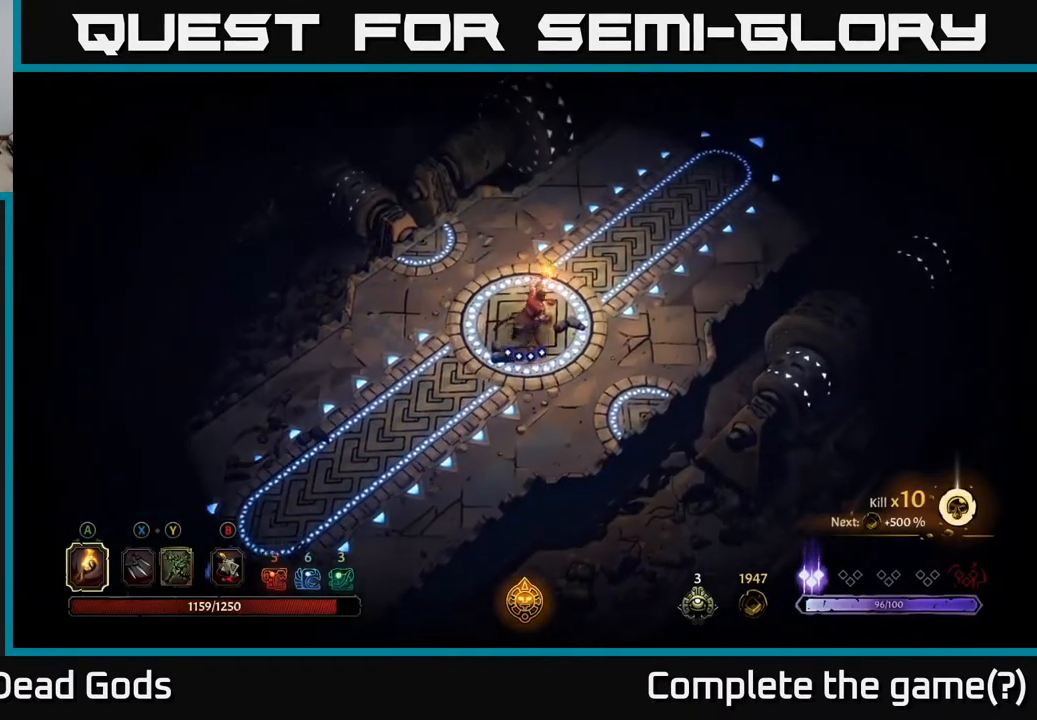
{"buttons": [], "left_stick": "up-right", "right_stick": "center", "events": []}
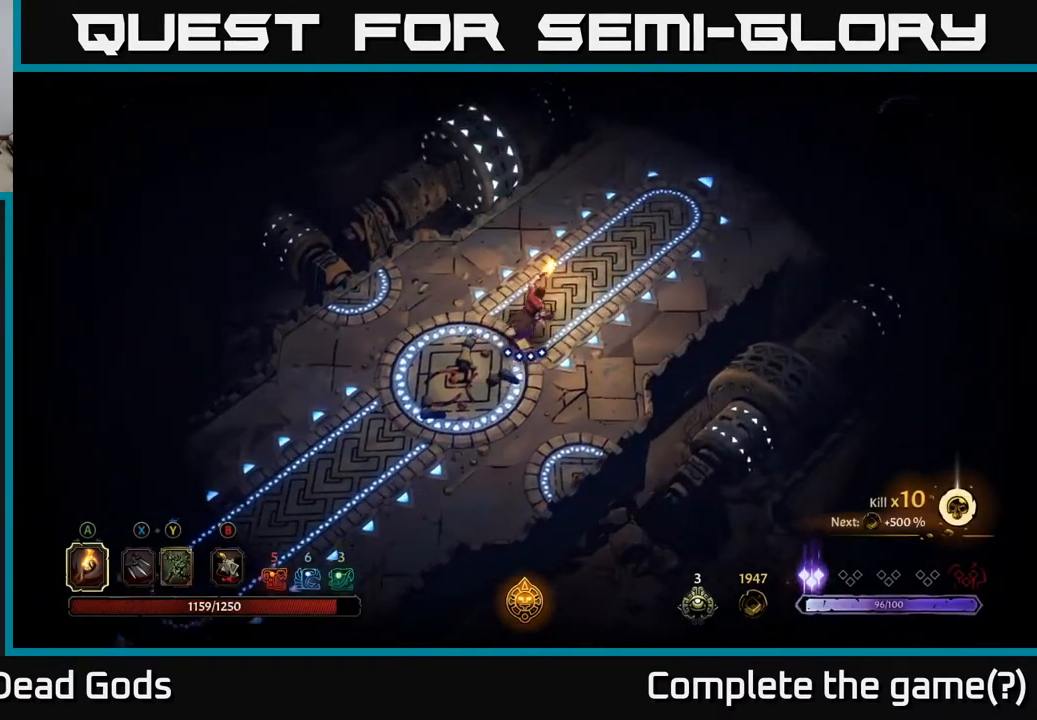
{"buttons": [], "left_stick": "up-right", "right_stick": "center", "events": []}
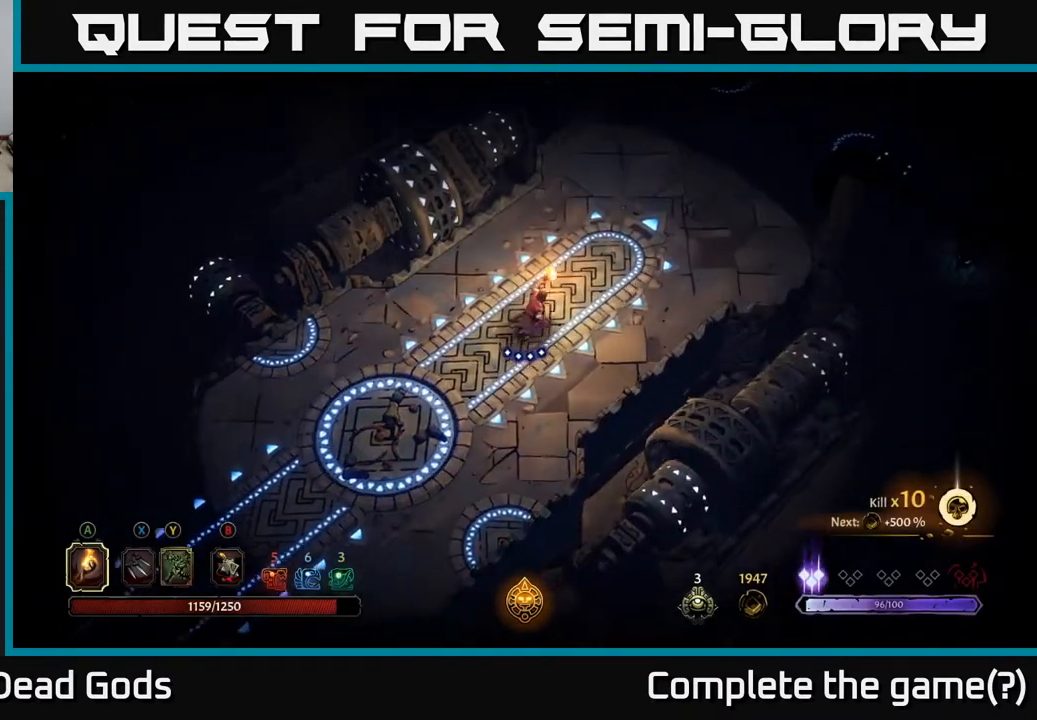
{"buttons": [], "left_stick": "up-right", "right_stick": "center", "events": []}
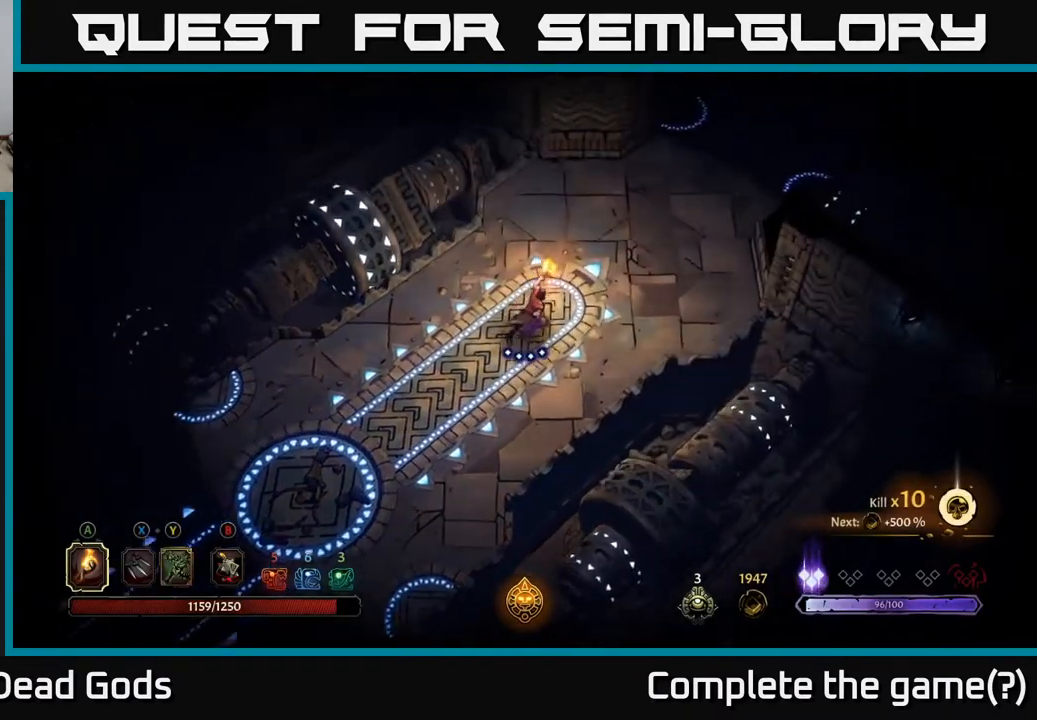
{"buttons": [], "left_stick": "up-right", "right_stick": "center", "events": []}
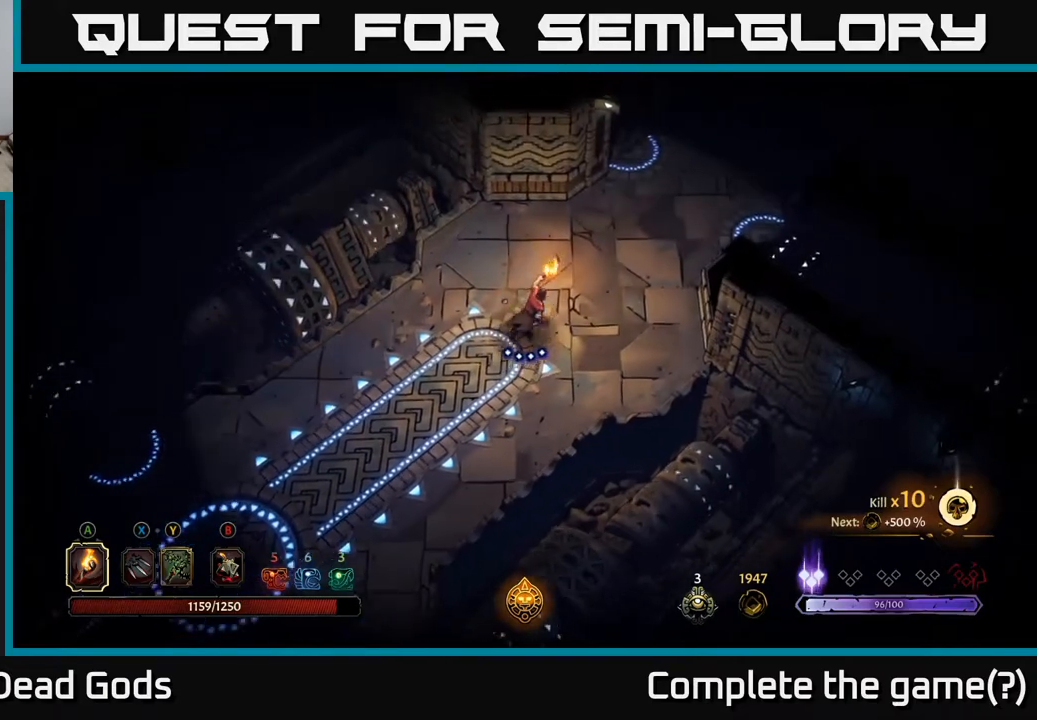
{"buttons": [], "left_stick": "up-right", "right_stick": "center", "events": []}
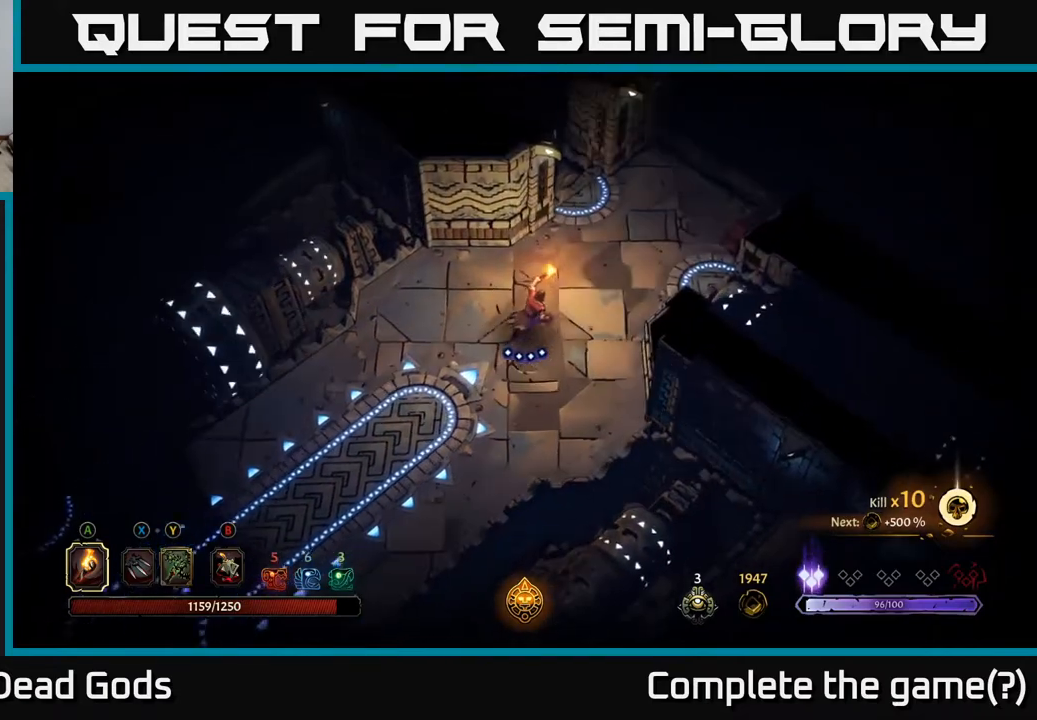
{"buttons": [], "left_stick": "up-right", "right_stick": "center", "events": []}
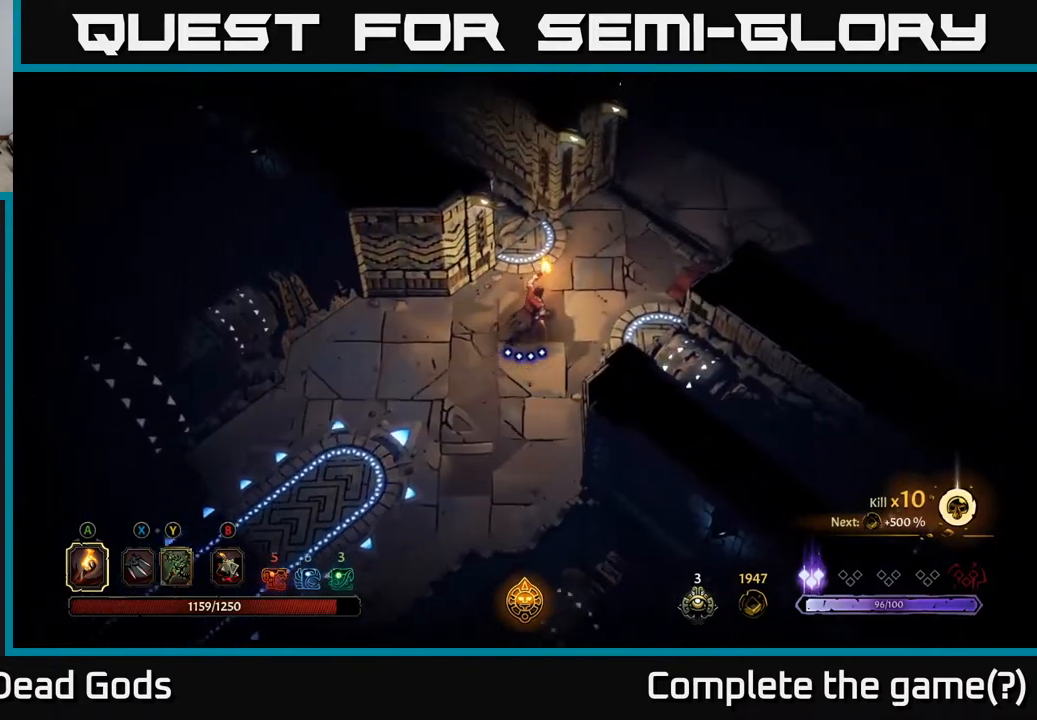
{"buttons": [], "left_stick": "up-right", "right_stick": "center", "events": []}
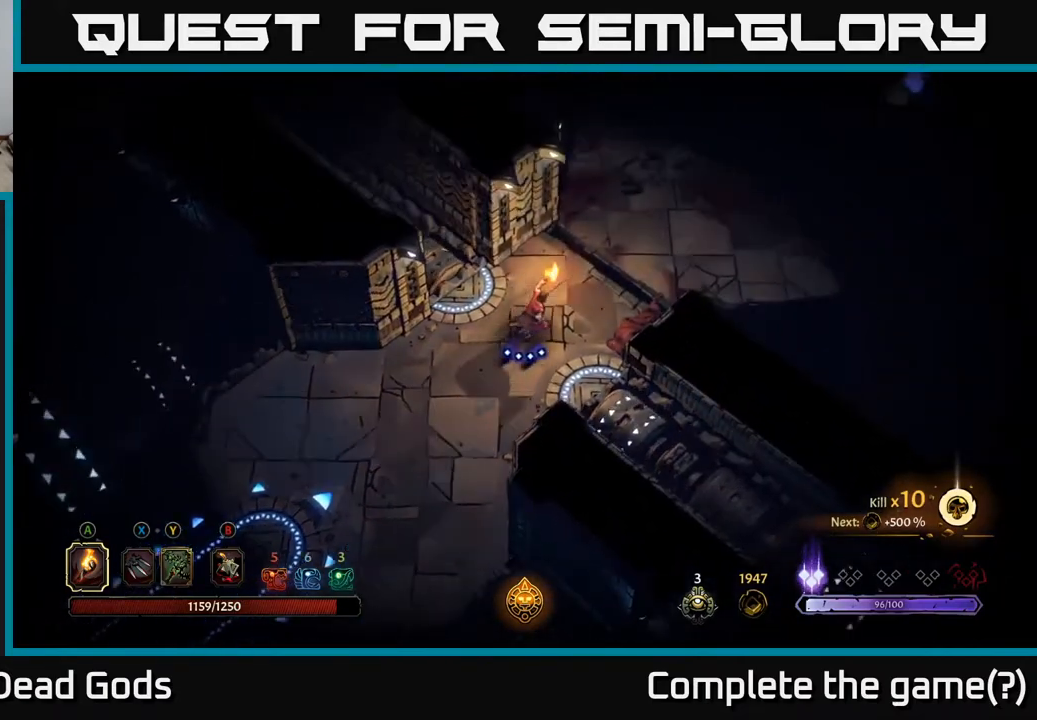
{"buttons": [], "left_stick": "up-right", "right_stick": "center", "events": []}
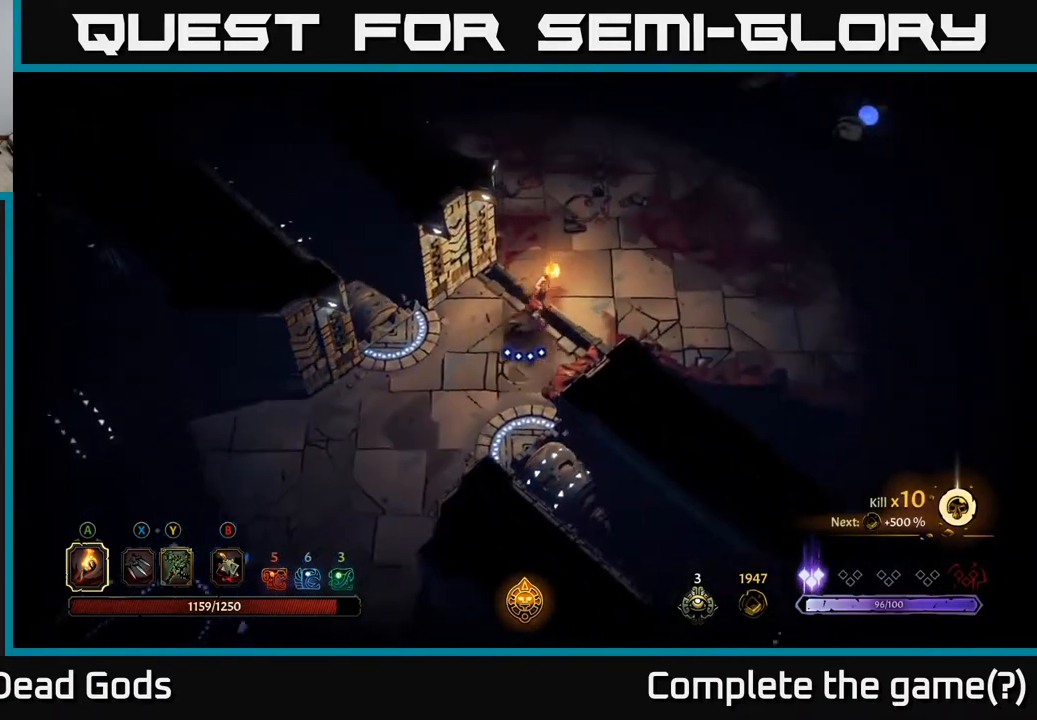
{"buttons": [], "left_stick": "center", "right_stick": "center", "events": [[133, "left_stick", "center"]]}
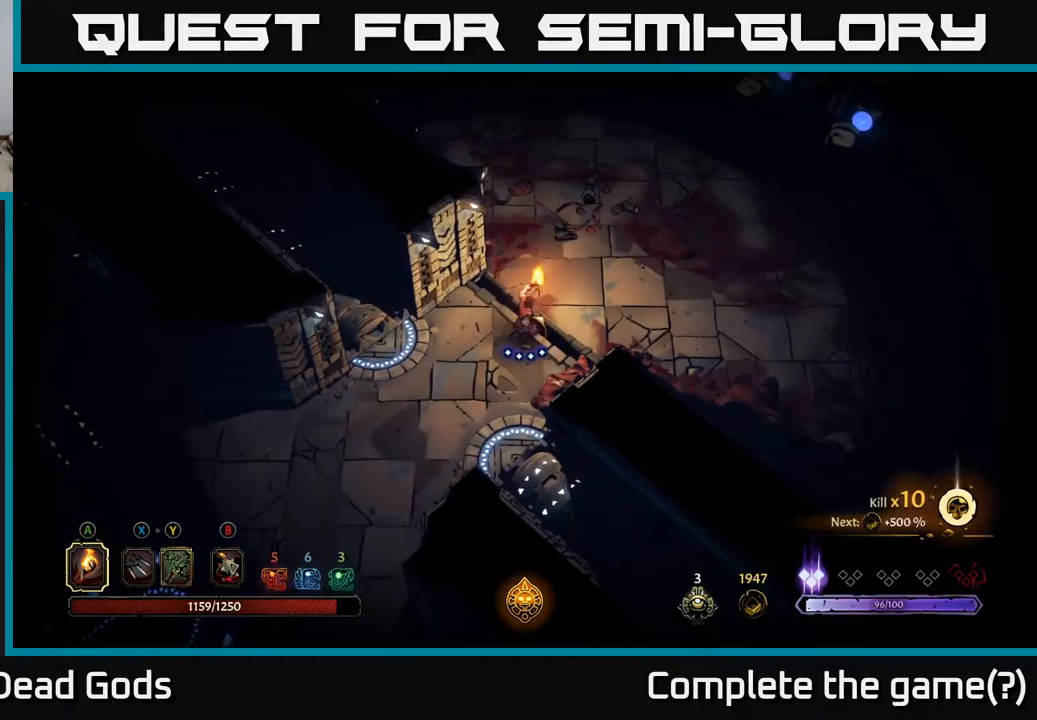
{"buttons": [], "left_stick": "up-right", "right_stick": "center", "events": [[117, "left_stick", "up-right"]]}
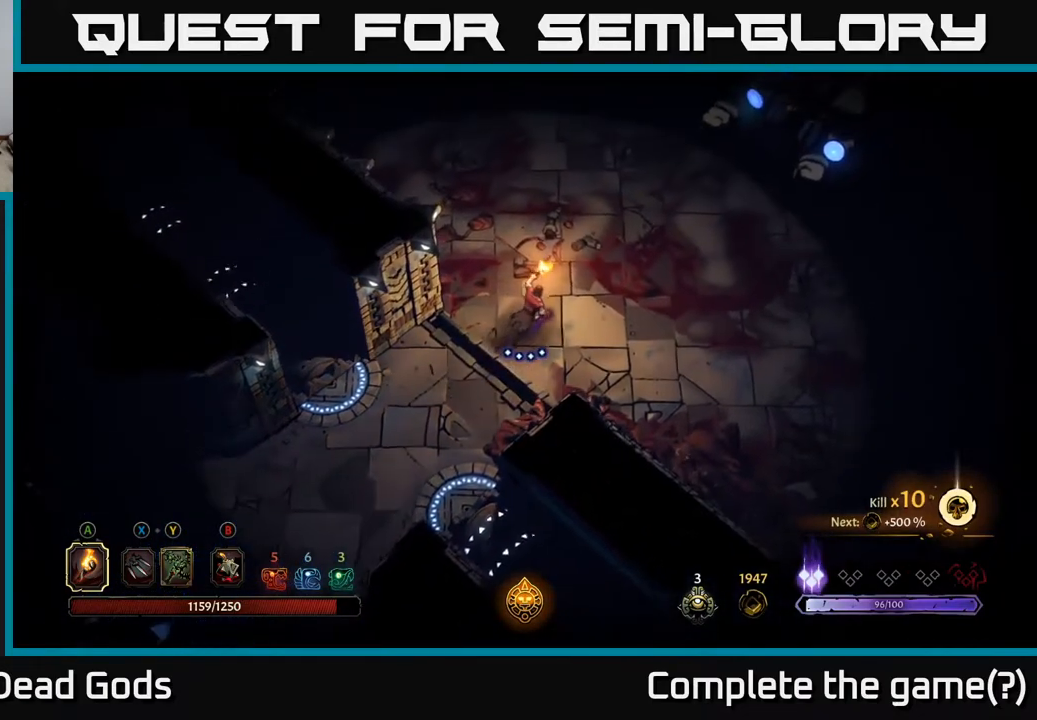
{"buttons": [], "left_stick": "up-right", "right_stick": "center", "events": []}
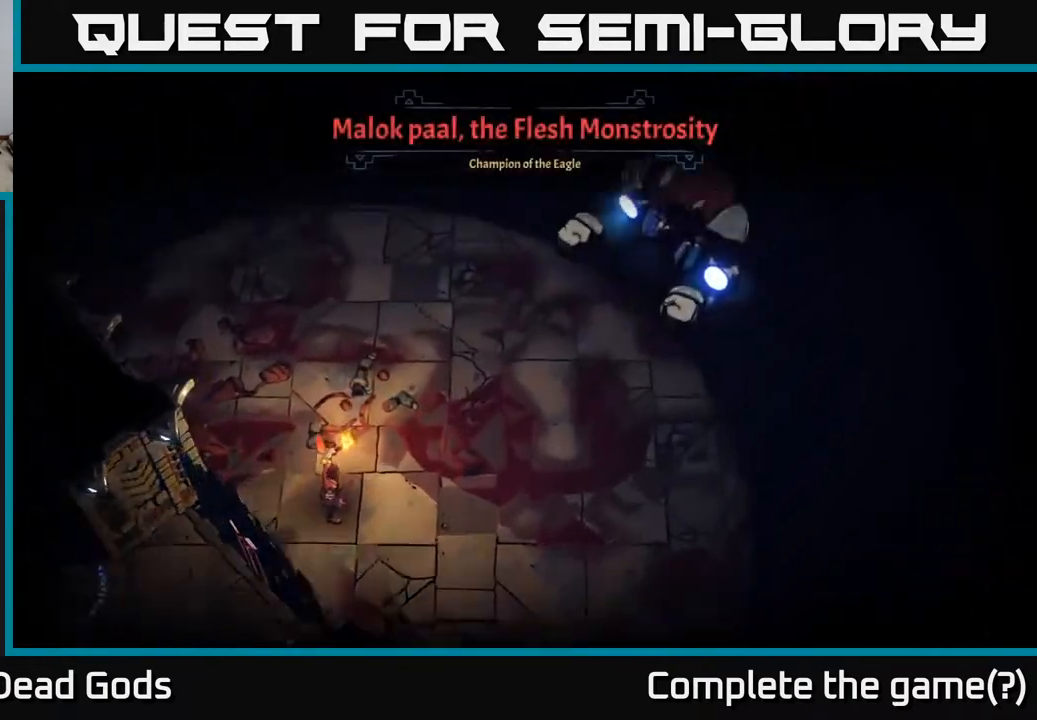
{"buttons": [], "left_stick": "center", "right_stick": "center", "events": [[367, "left_stick", "center"]]}
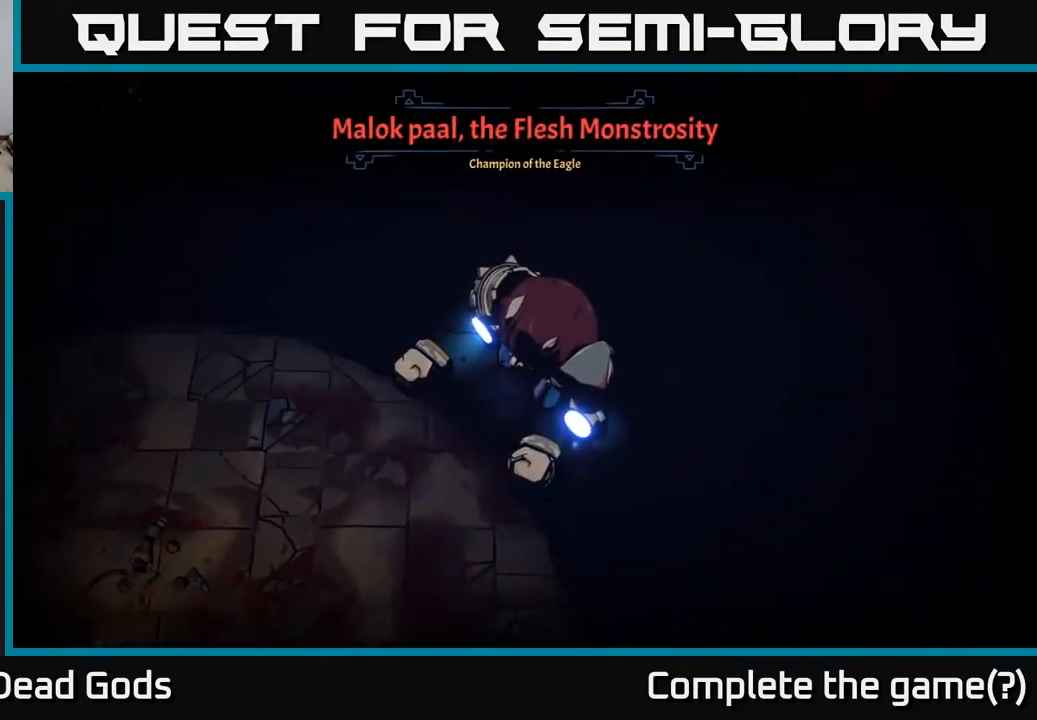
{"buttons": [], "left_stick": "up-right", "right_stick": "center", "events": [[133, "left_stick", "up-right"]]}
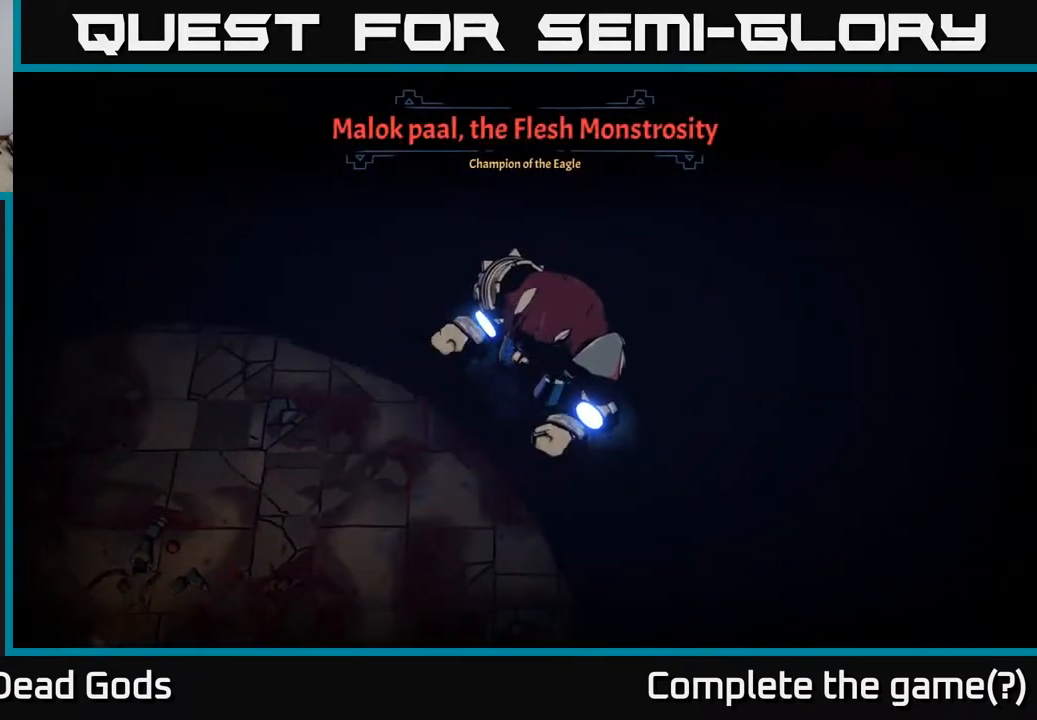
{"buttons": [], "left_stick": "up-right", "right_stick": "center", "events": []}
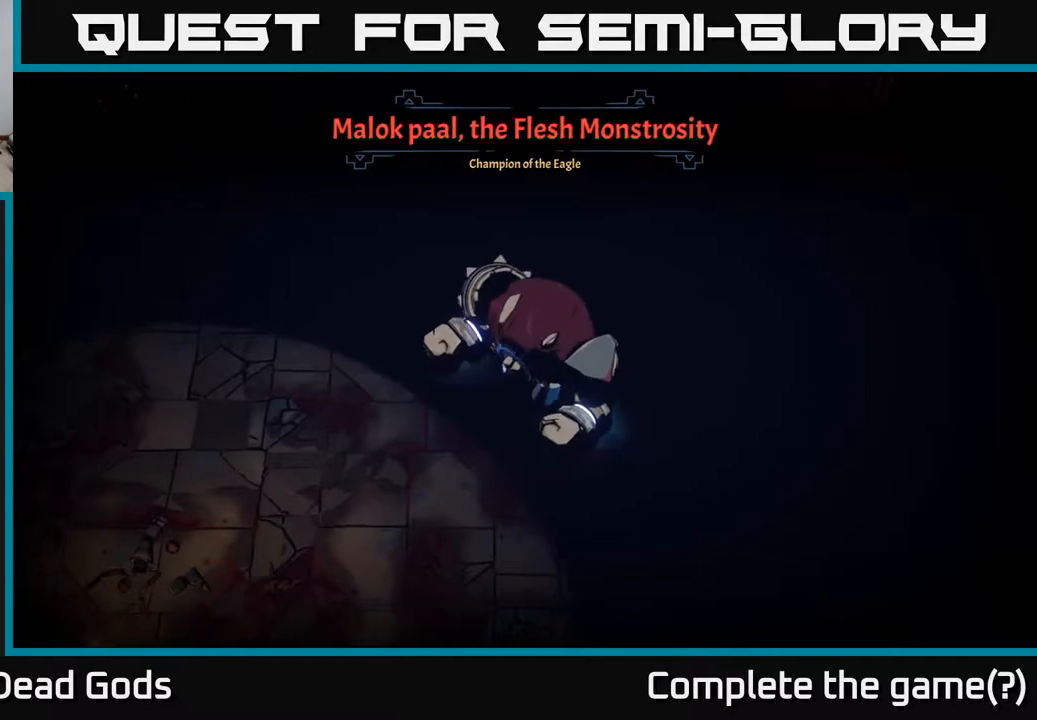
{"buttons": [], "left_stick": "right", "right_stick": "center", "events": [[200, "left_stick", "right"]]}
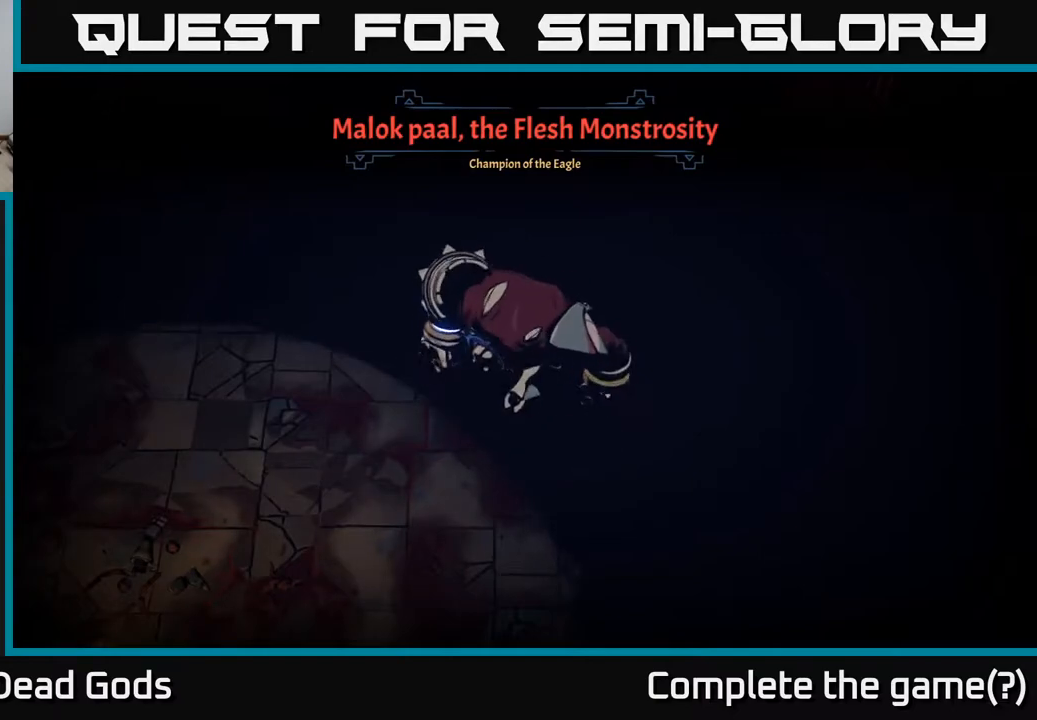
{"buttons": [], "left_stick": "center", "right_stick": "center", "events": [[67, "left_stick", "up"], [133, "left_stick", "center"]]}